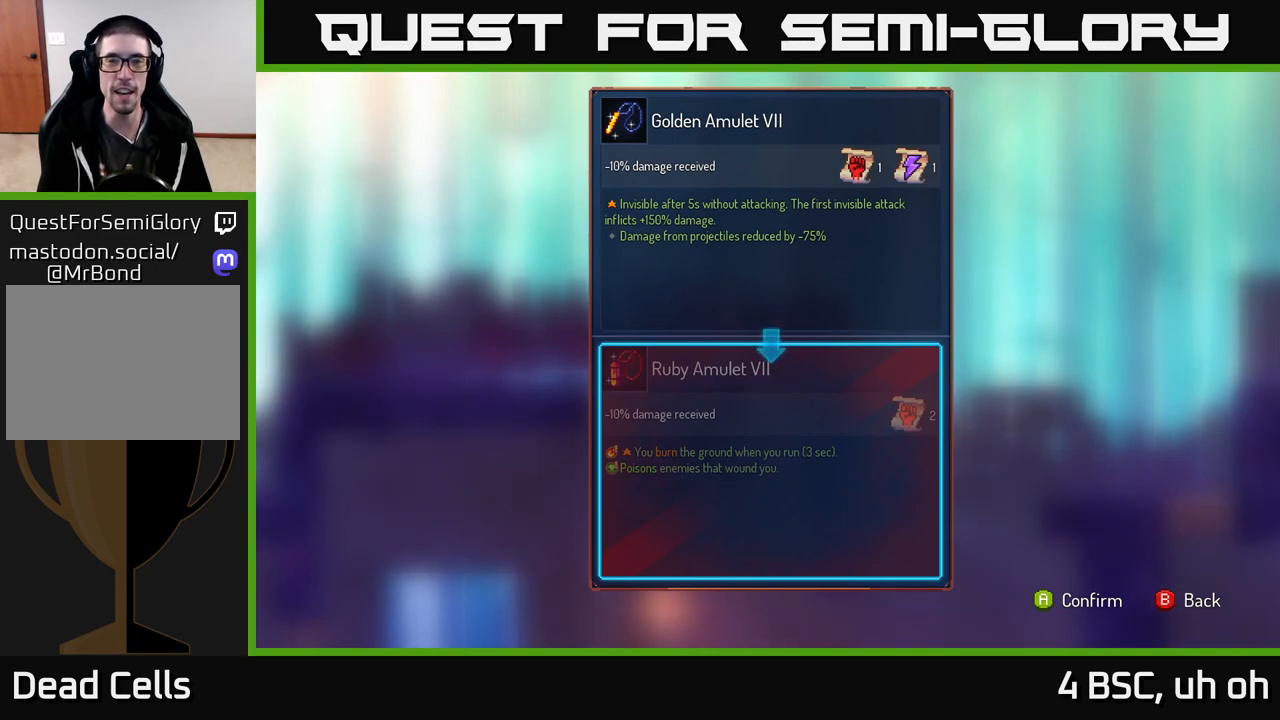
Gameplay with a controller (Xbox layout); each line is a JSON object with the inputs held at the frame after it. "events" lists button and stick changes between this image and that frame as [ms after this image, input, new state], when the widget could be followed in between.
{"buttons": [], "left_stick": "up-right", "right_stick": "center", "events": [[300, "left_stick", "down"], [483, "left_stick", "up-right"]]}
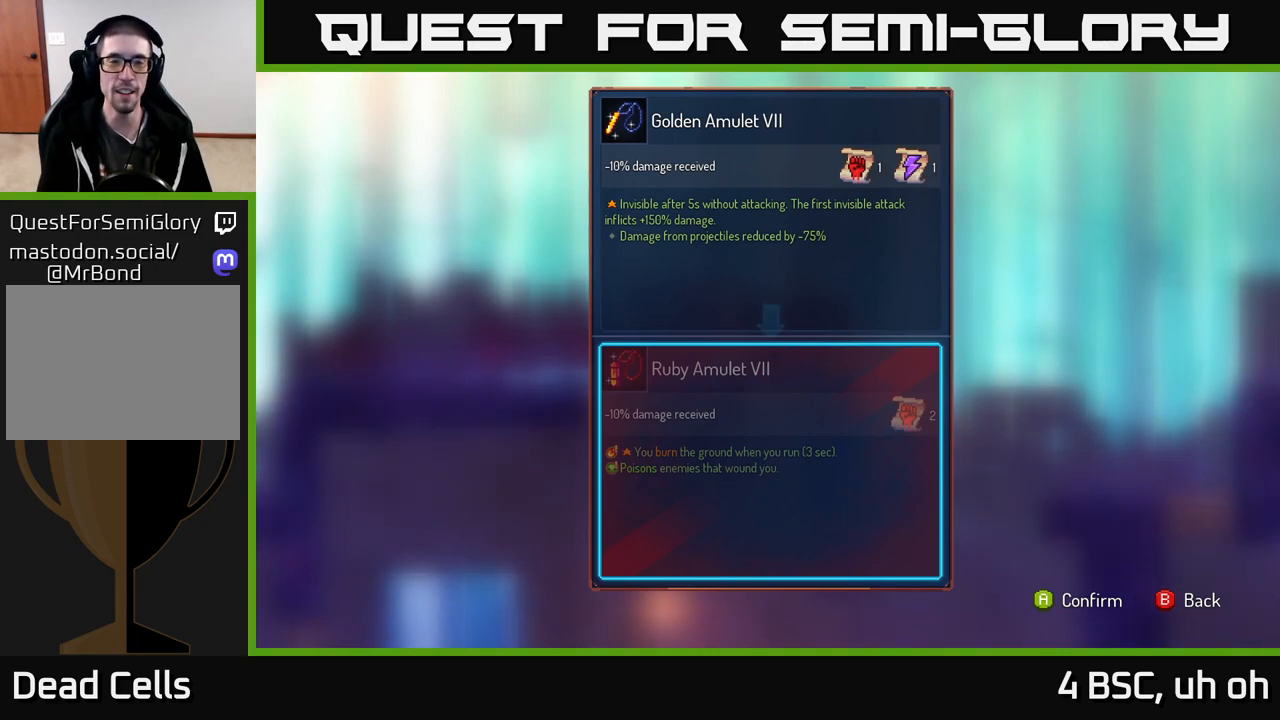
{"buttons": [], "left_stick": "down-left", "right_stick": "center", "events": [[167, "left_stick", "center"], [367, "left_stick", "down"], [450, "left_stick", "down-left"]]}
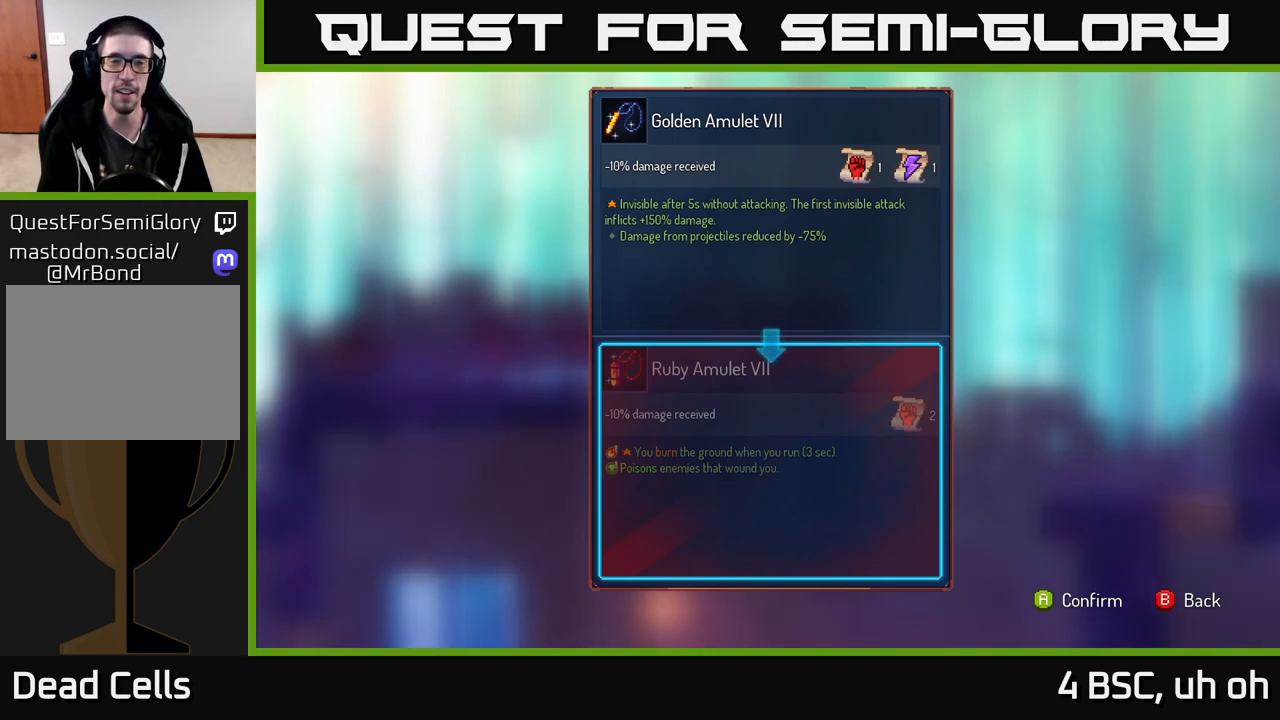
{"buttons": [], "left_stick": "center", "right_stick": "center", "events": [[50, "left_stick", "center"], [167, "left_stick", "up"], [350, "left_stick", "center"]]}
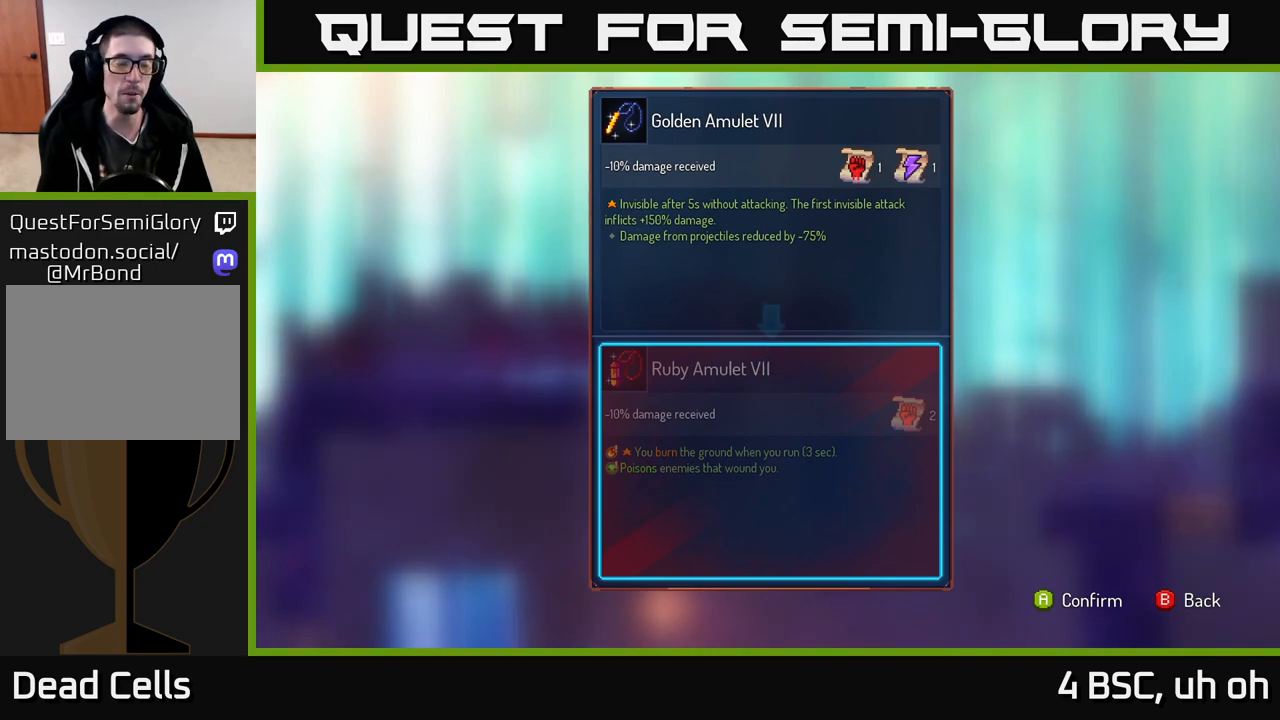
{"buttons": [], "left_stick": "center", "right_stick": "center", "events": []}
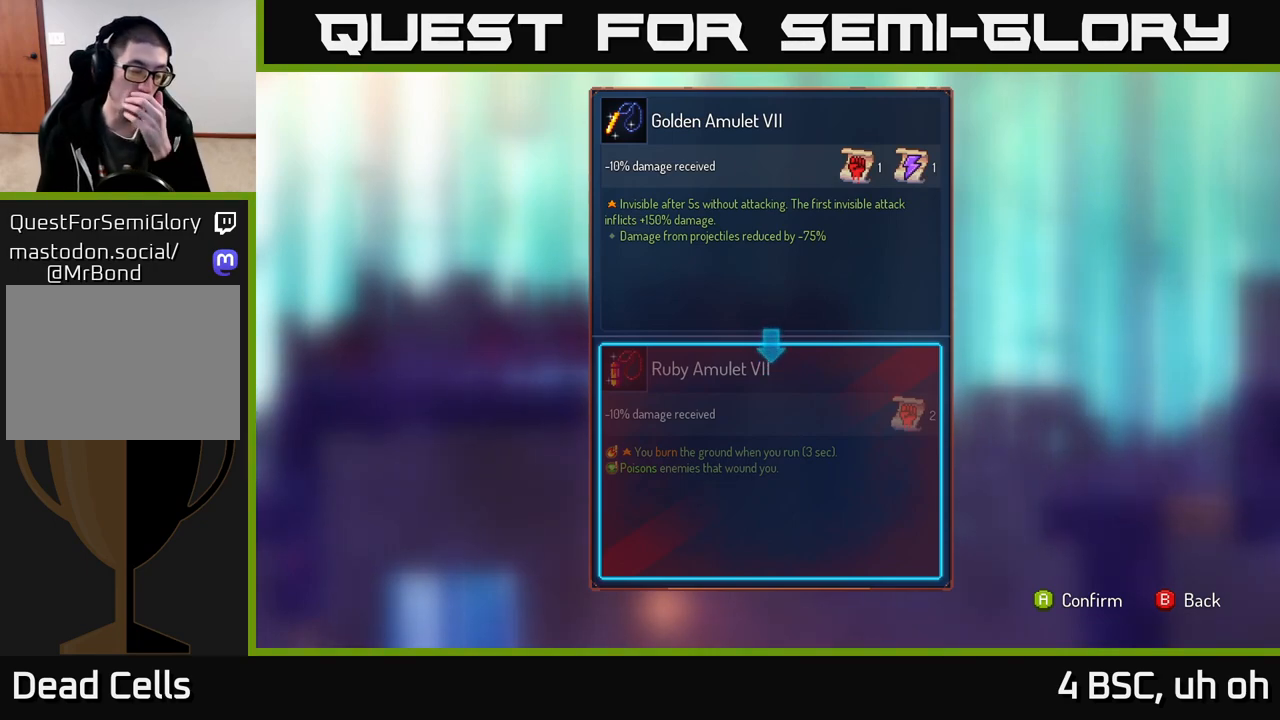
{"buttons": [], "left_stick": "center", "right_stick": "center", "events": []}
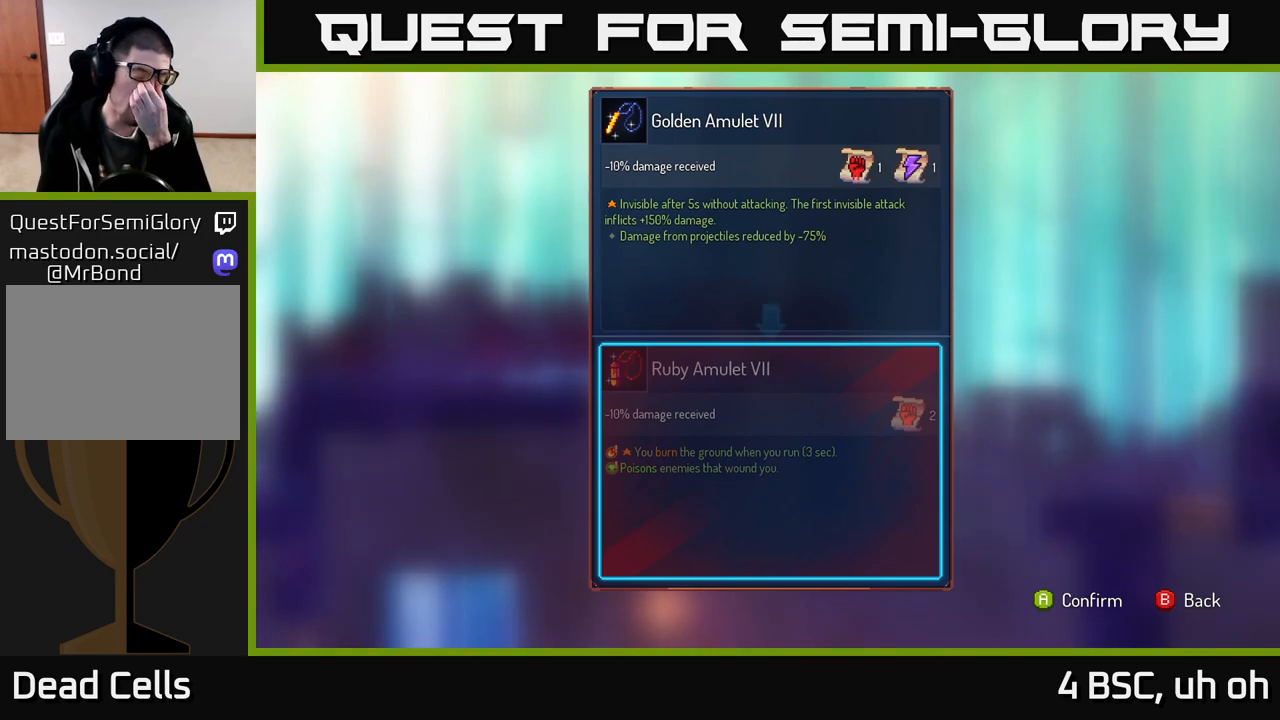
{"buttons": [], "left_stick": "center", "right_stick": "center", "events": []}
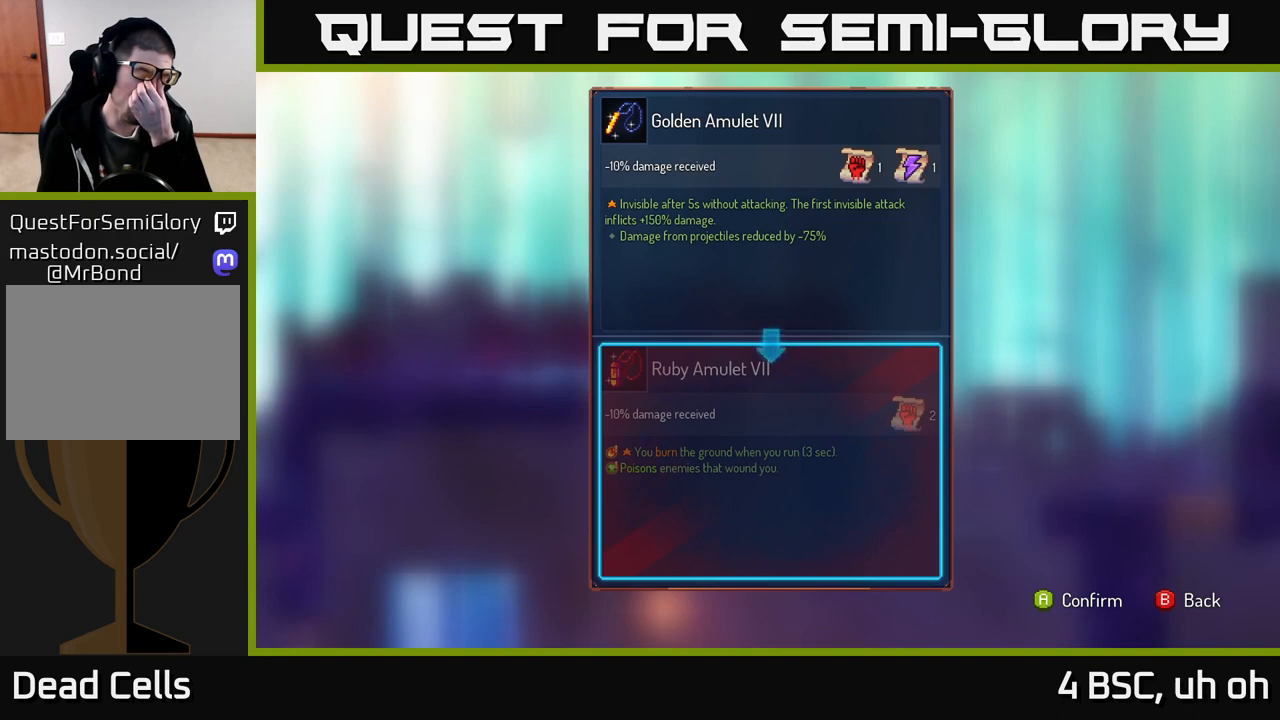
{"buttons": [], "left_stick": "center", "right_stick": "center", "events": []}
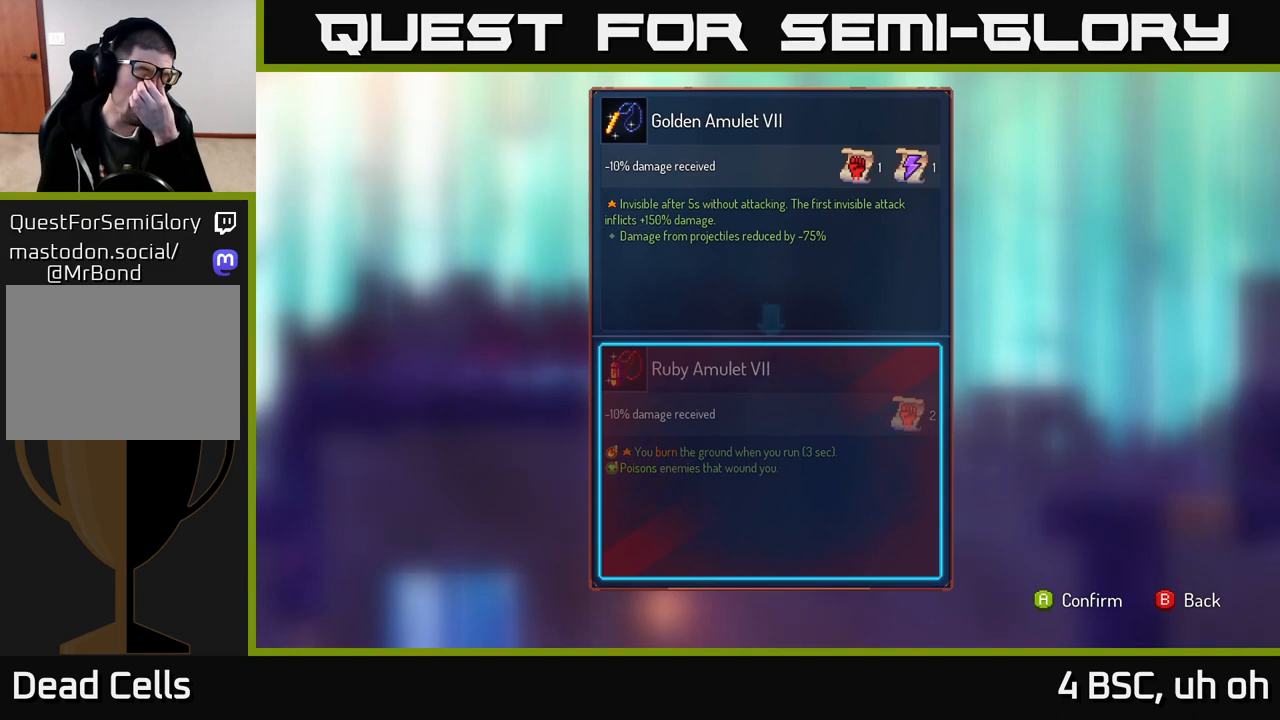
{"buttons": [], "left_stick": "center", "right_stick": "center", "events": []}
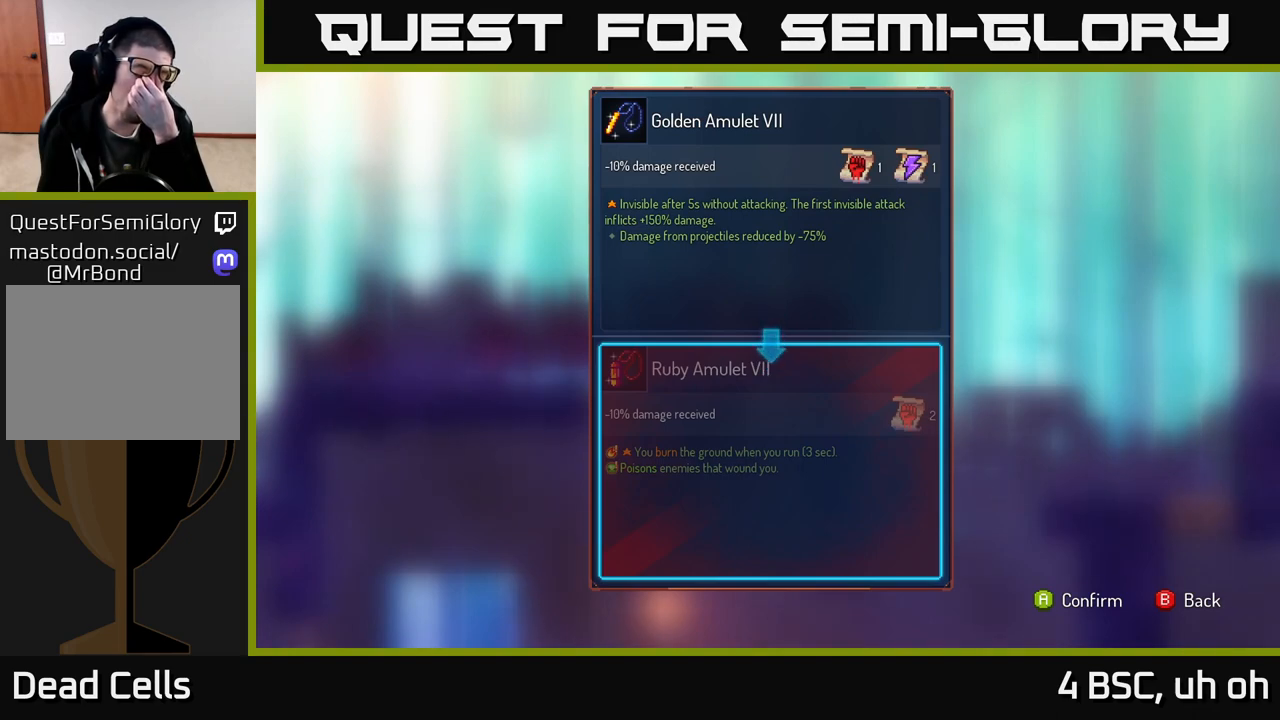
{"buttons": [], "left_stick": "center", "right_stick": "center", "events": []}
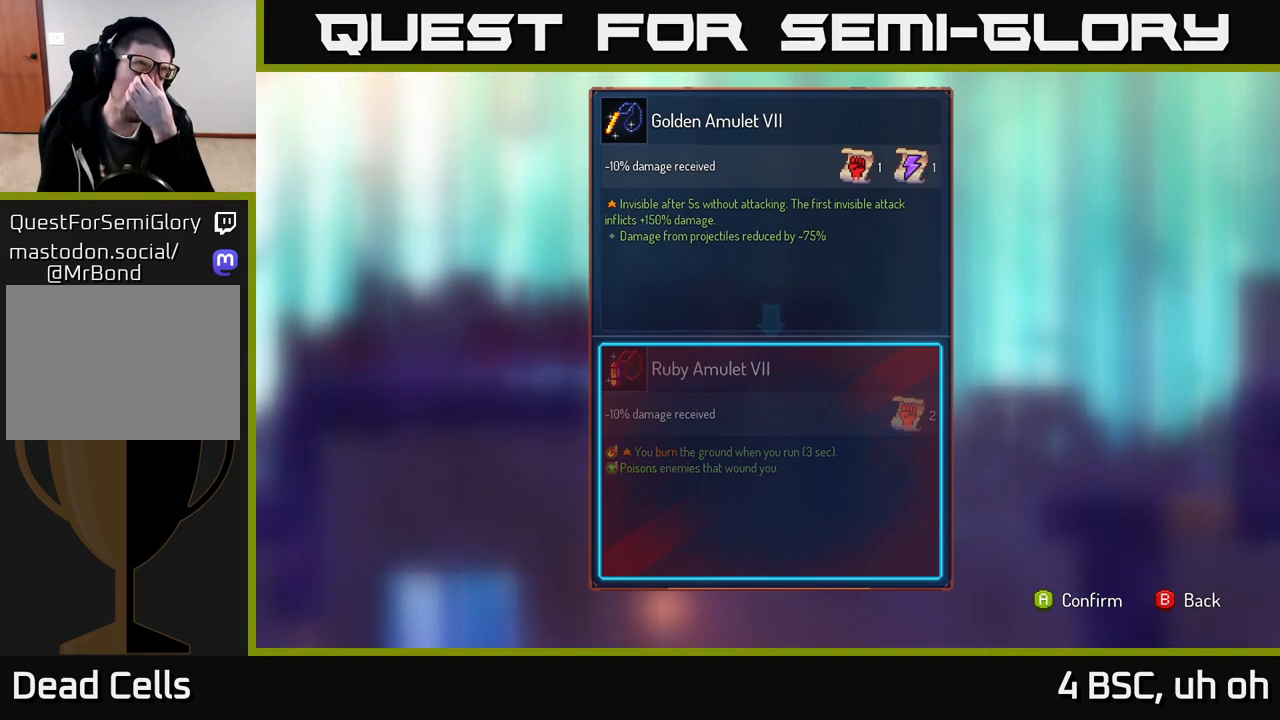
{"buttons": [], "left_stick": "center", "right_stick": "center", "events": []}
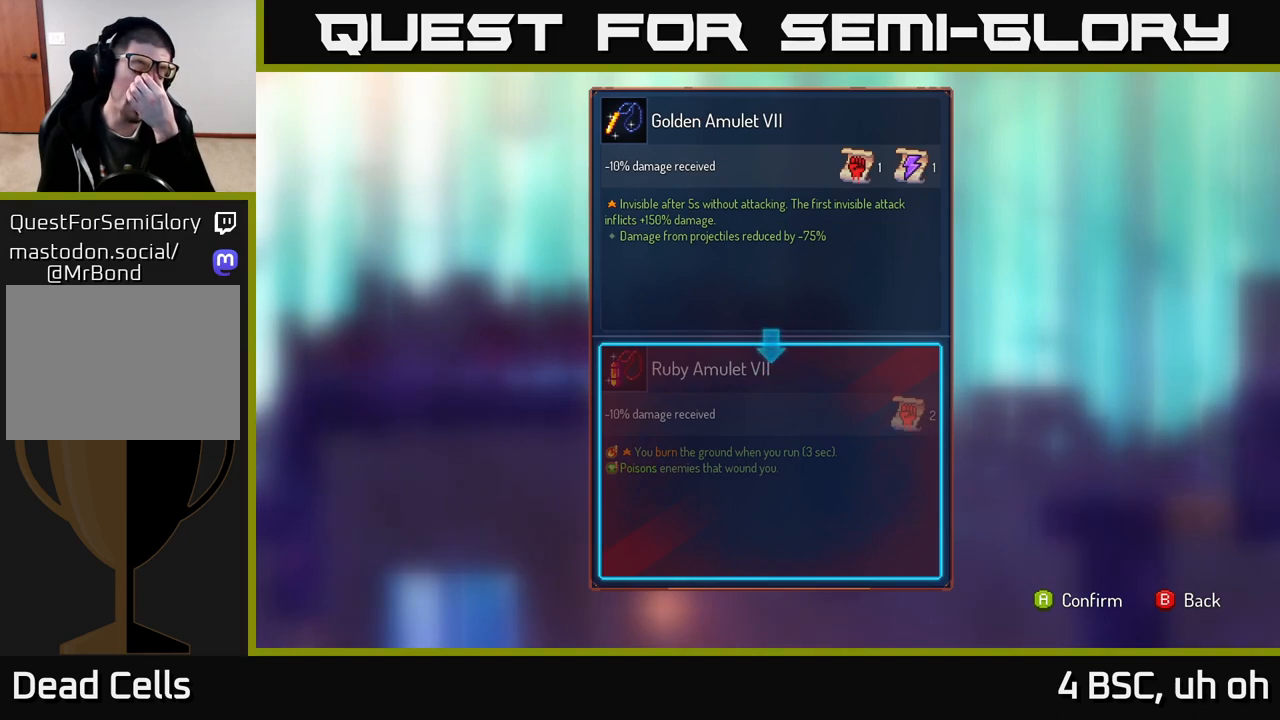
{"buttons": [], "left_stick": "center", "right_stick": "center", "events": []}
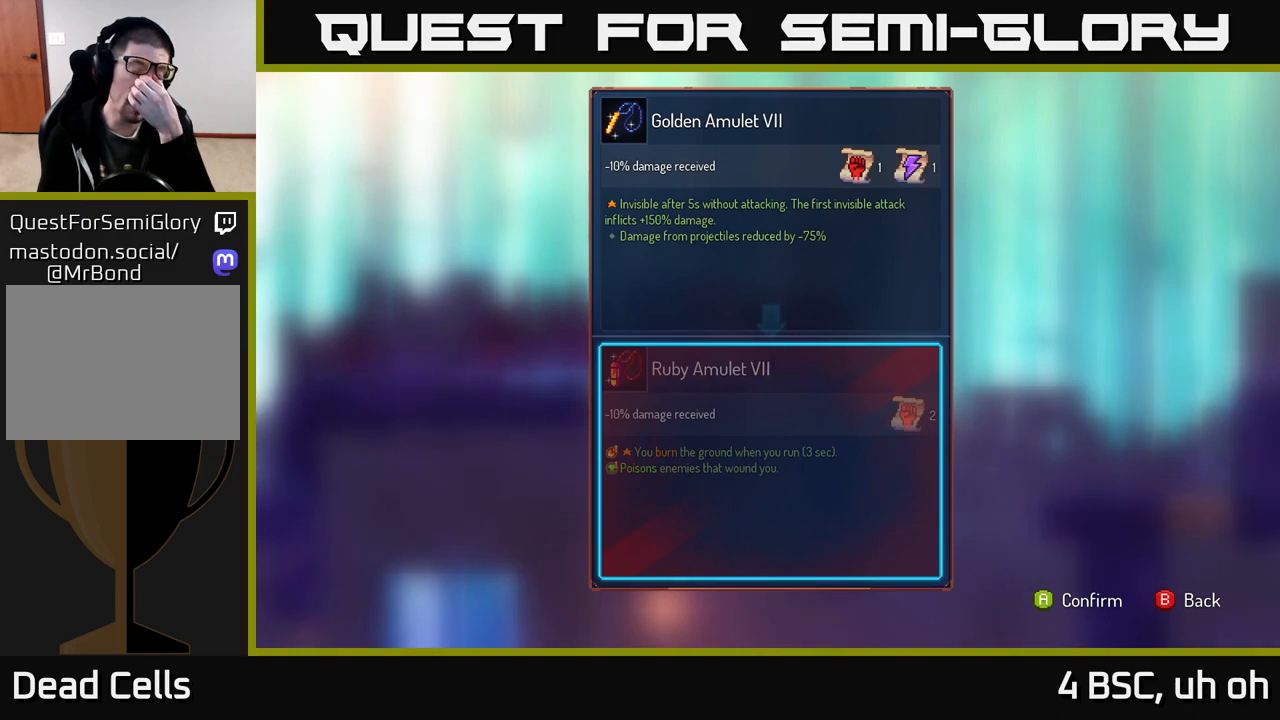
{"buttons": [], "left_stick": "center", "right_stick": "center", "events": []}